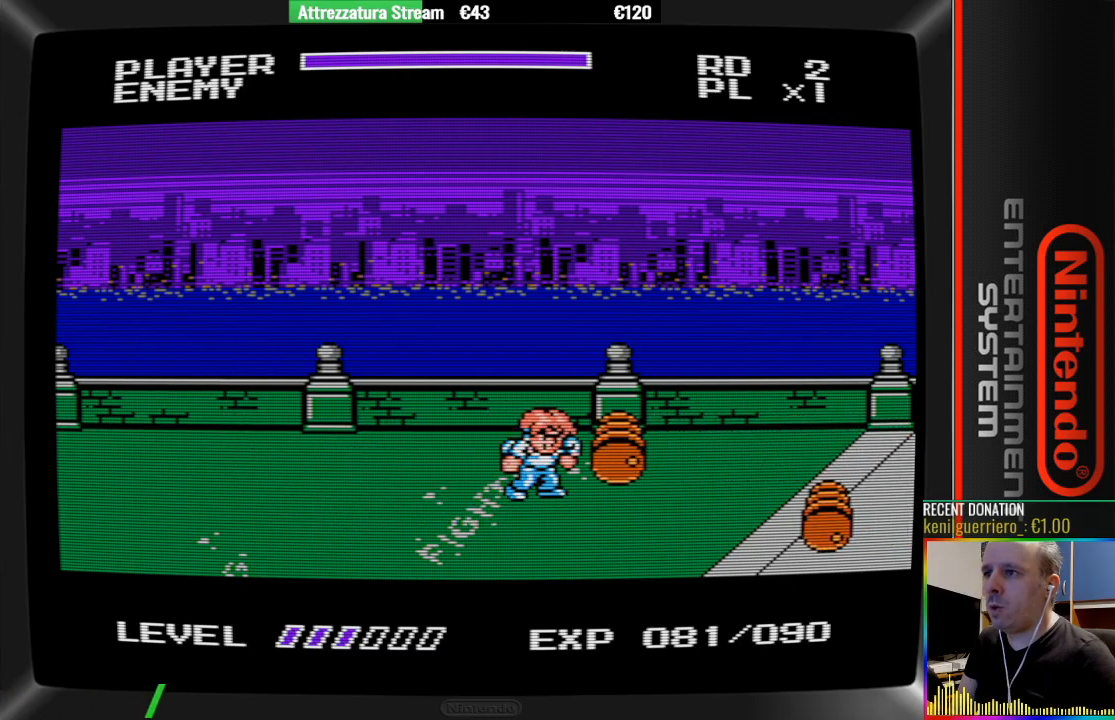
Gameplay with a controller (Nintendo layout); each line is a JSON object with the inputs held at the frame after it. "events" lists button and stick changes between this image and that frame as [ms after this image, input, new state], when the widget could be followed in between. Not read: L3 R3.
{"buttons": ["DPAD_DOWN"], "events": [[67, "B", "up"], [67, "DPAD_RIGHT", "up"], [133, "B", "down"], [217, "B", "up"], [283, "B", "down"], [450, "B", "up"], [450, "DPAD_DOWN", "down"]]}
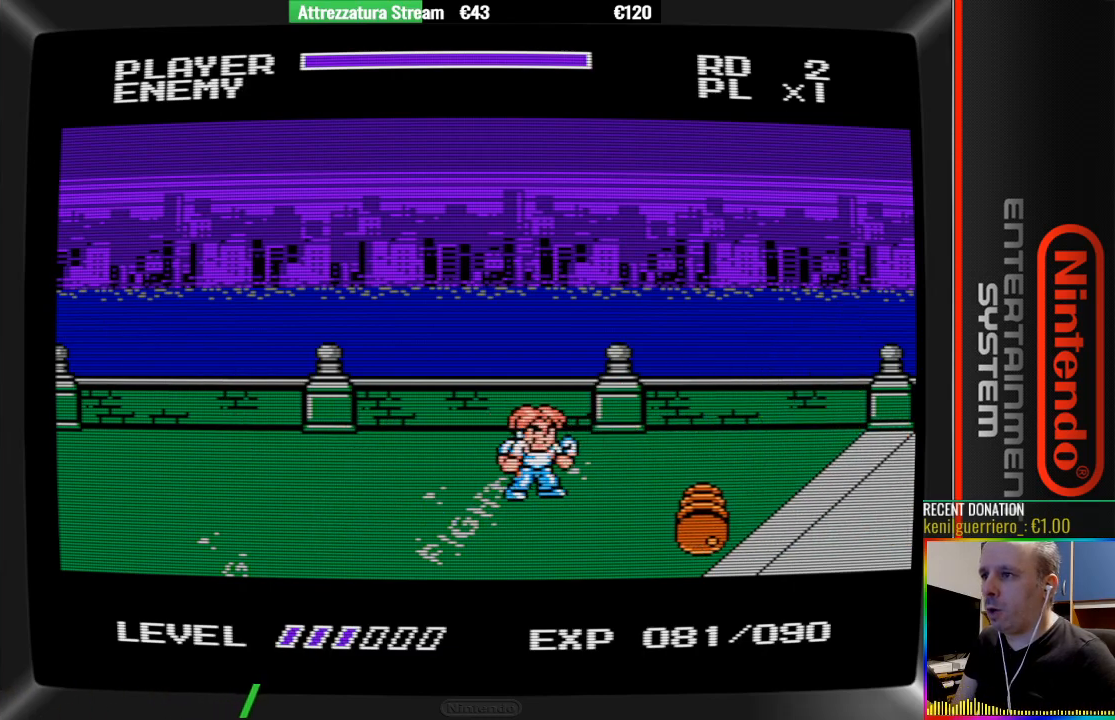
{"buttons": ["B"], "events": [[267, "B", "down"], [267, "DPAD_DOWN", "up"], [417, "B", "up"], [500, "B", "down"]]}
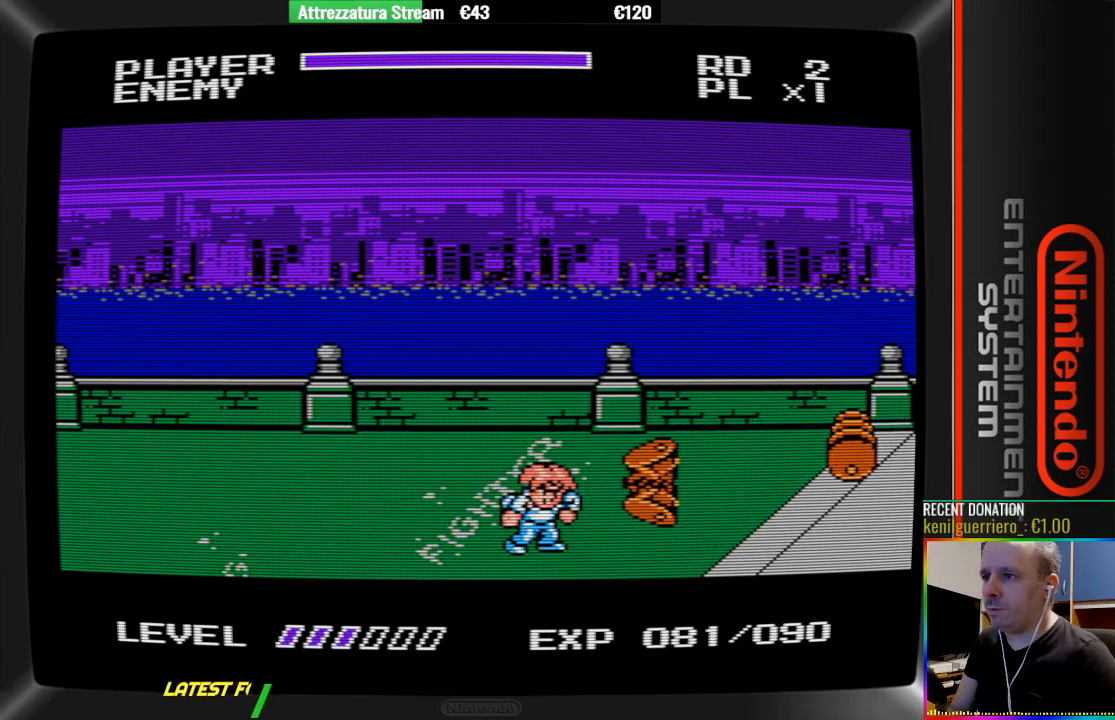
{"buttons": ["DPAD_UP"], "events": [[83, "B", "up"], [150, "B", "down"], [233, "B", "up"], [300, "DPAD_UP", "down"]]}
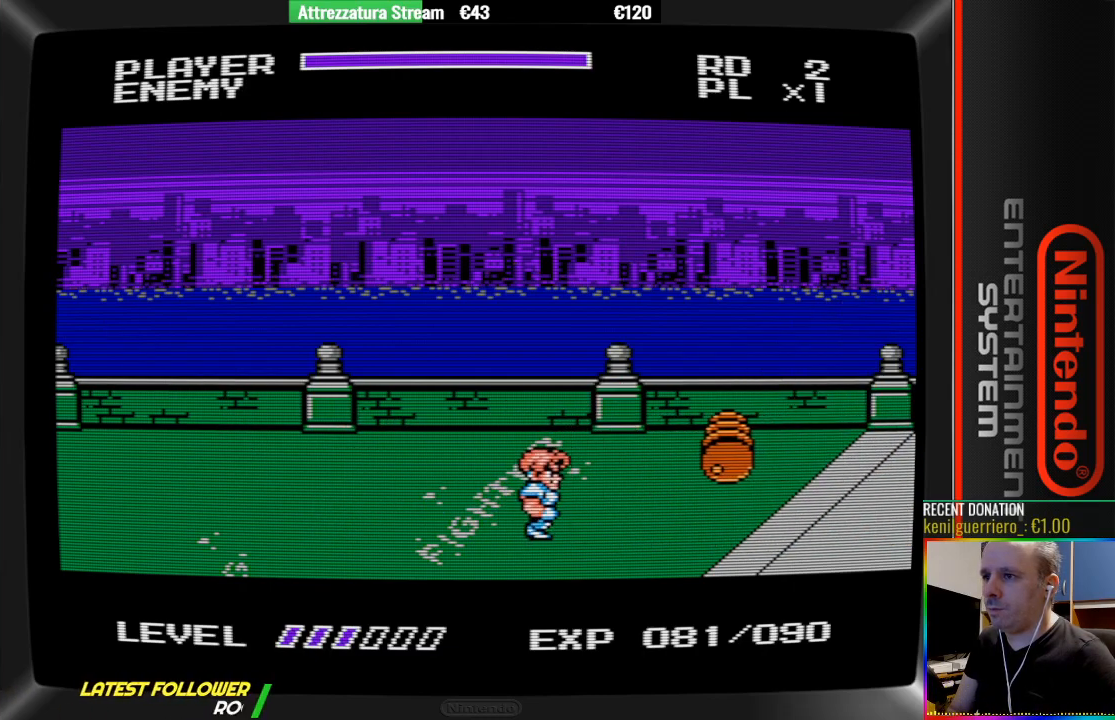
{"buttons": [], "events": [[367, "B", "down"], [367, "DPAD_UP", "up"], [433, "B", "up"]]}
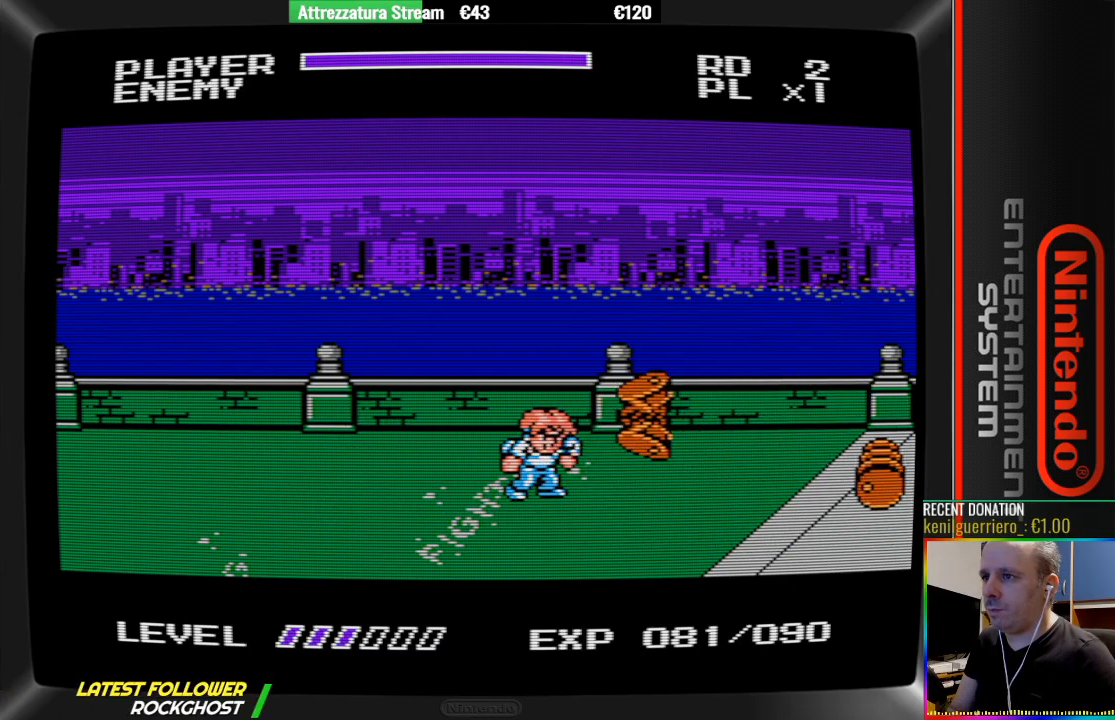
{"buttons": ["DPAD_DOWN"], "events": [[17, "B", "down"], [83, "B", "up"], [167, "B", "down"], [333, "B", "up"], [417, "DPAD_DOWN", "down"]]}
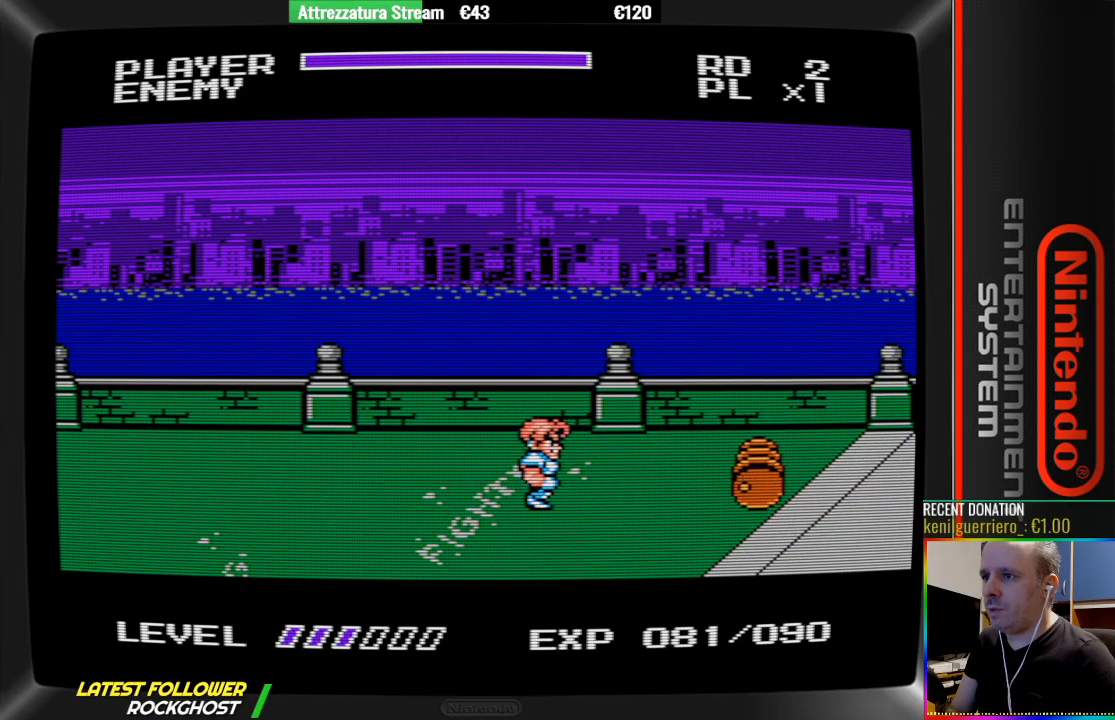
{"buttons": [], "events": [[217, "DPAD_DOWN", "up"], [300, "B", "down"], [450, "B", "up"]]}
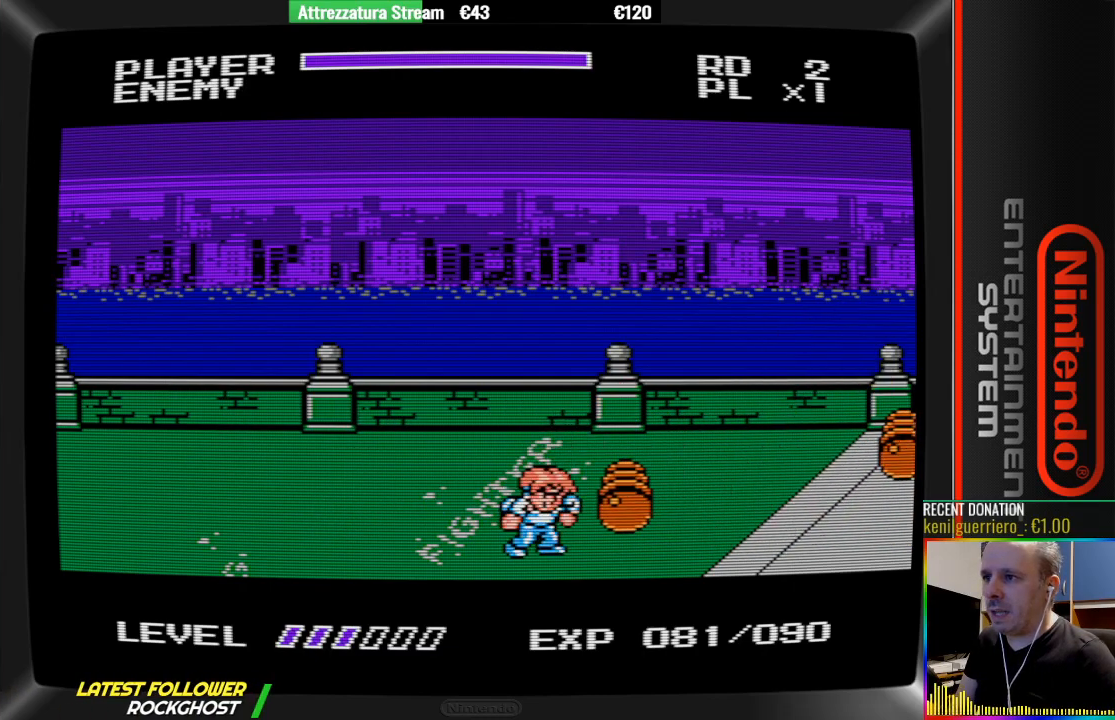
{"buttons": ["DPAD_UP"], "events": [[33, "B", "down"], [100, "B", "up"], [183, "B", "down"], [283, "B", "up"], [350, "B", "down"], [500, "B", "up"], [500, "DPAD_UP", "down"]]}
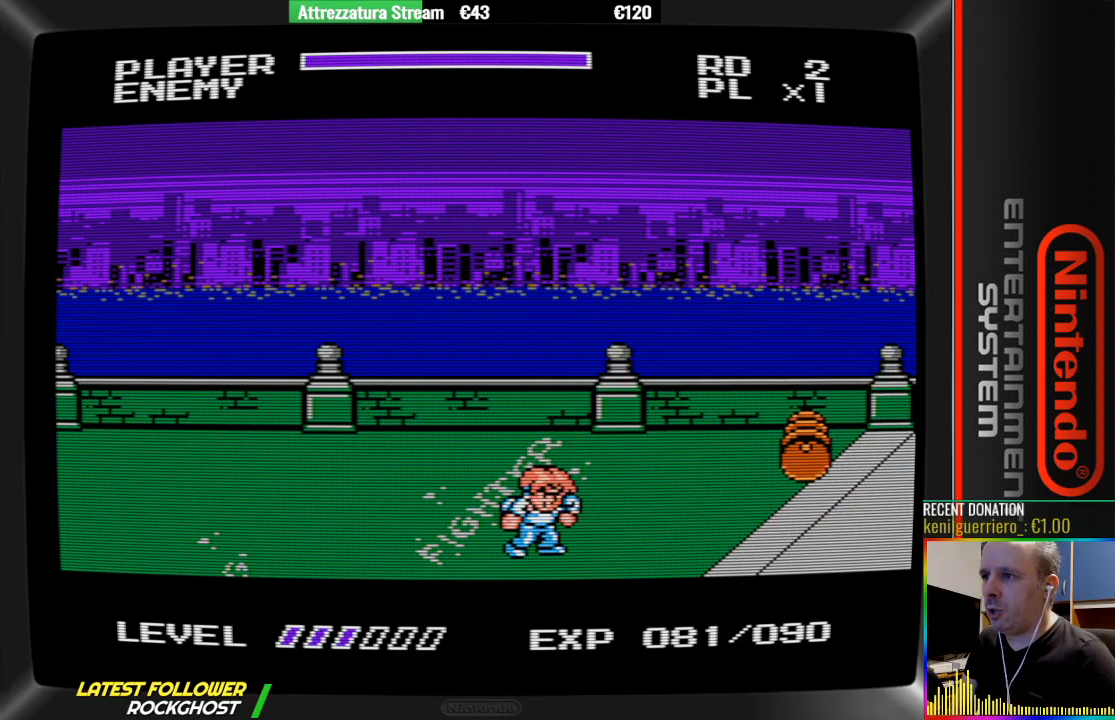
{"buttons": ["DPAD_UP"], "events": []}
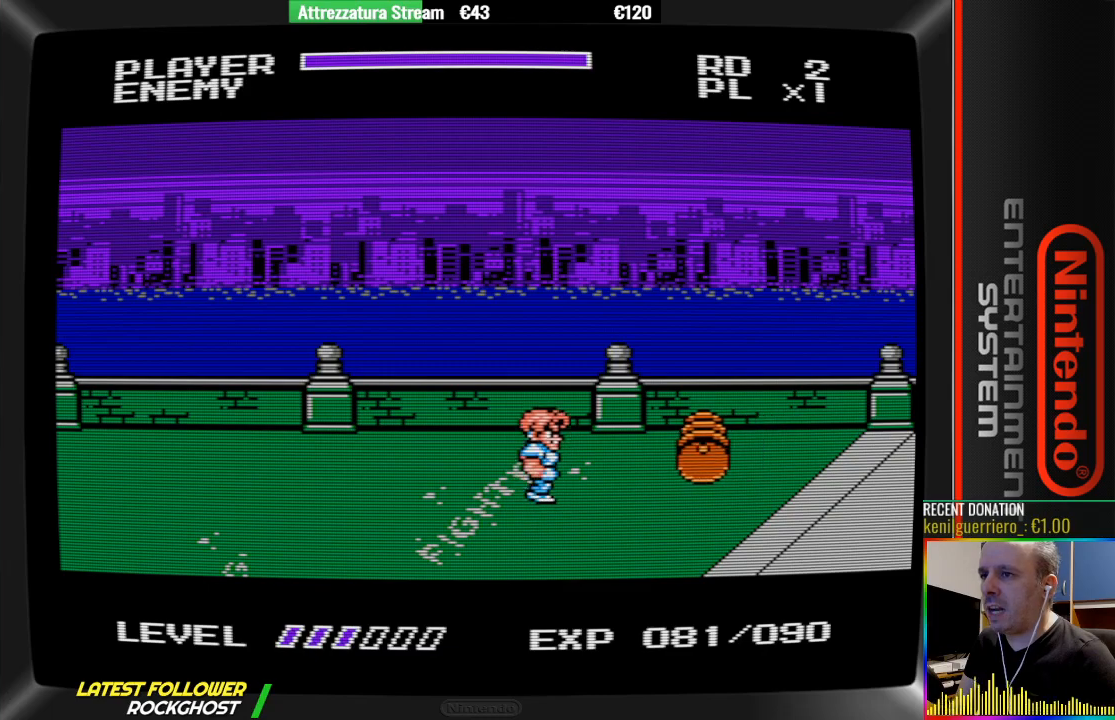
{"buttons": [], "events": [[133, "B", "down"], [133, "DPAD_UP", "up"], [283, "B", "up"], [367, "B", "down"], [433, "B", "up"]]}
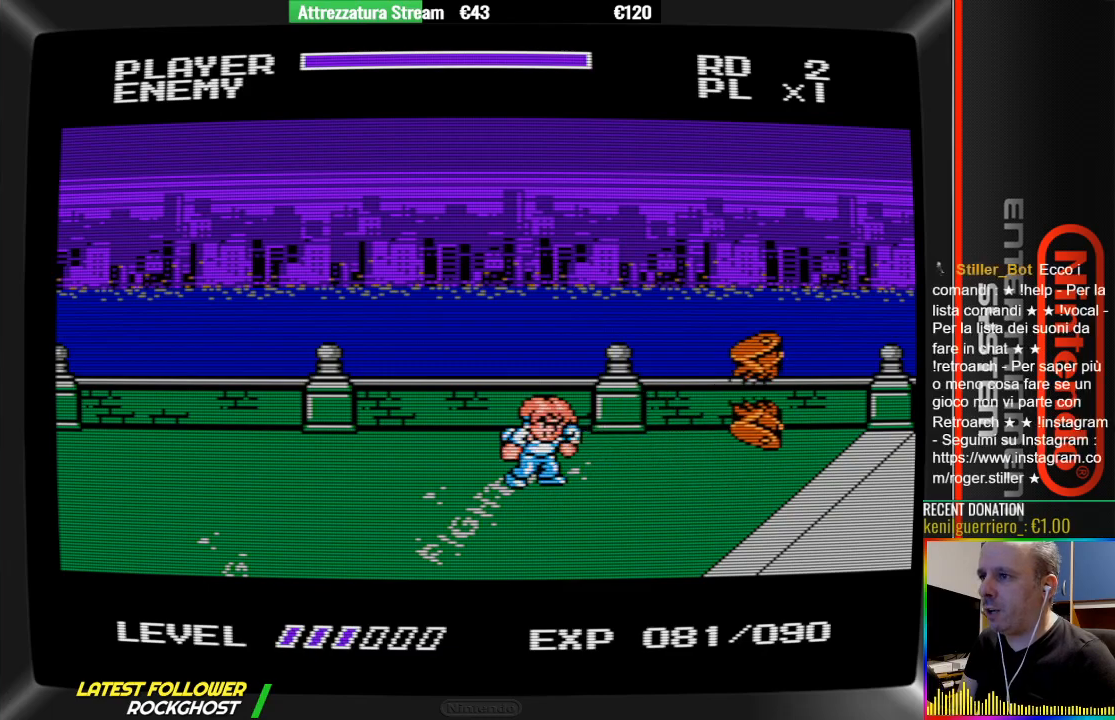
{"buttons": [], "events": [[83, "B", "down"], [233, "B", "up"]]}
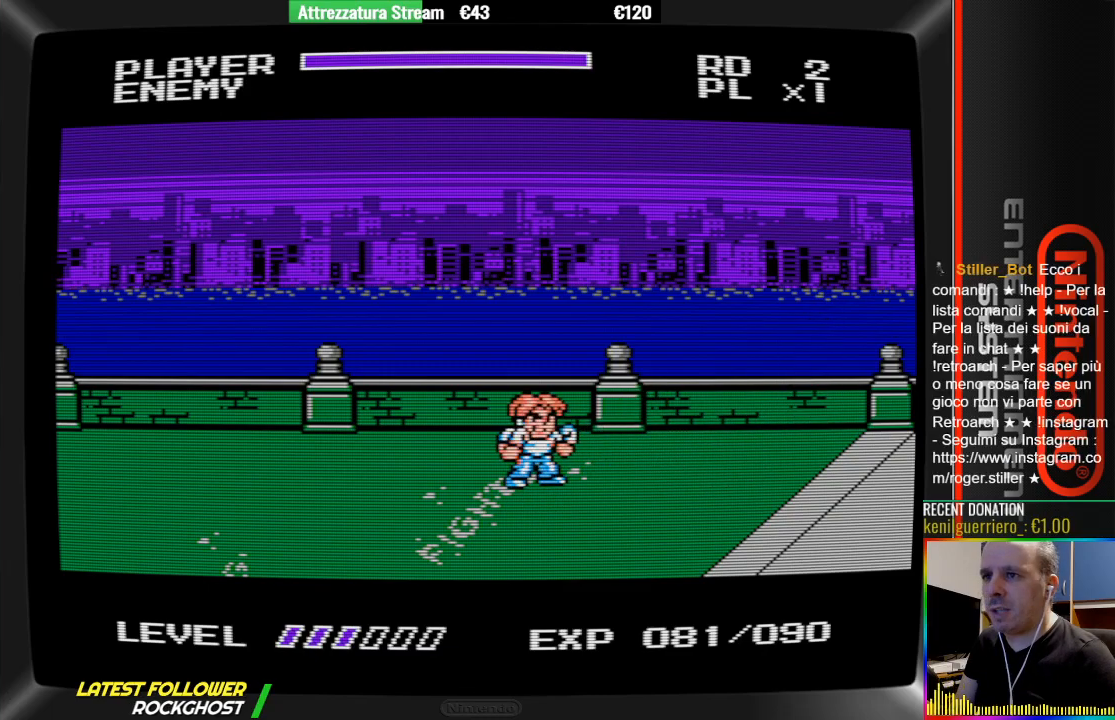
{"buttons": [], "events": []}
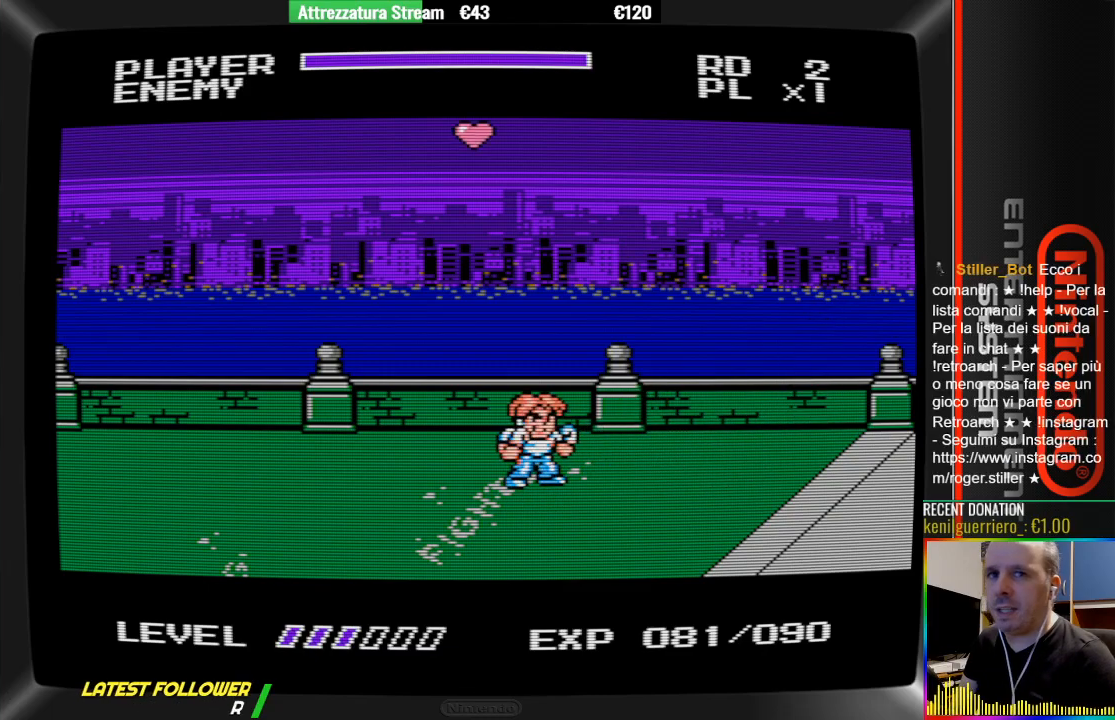
{"buttons": [], "events": []}
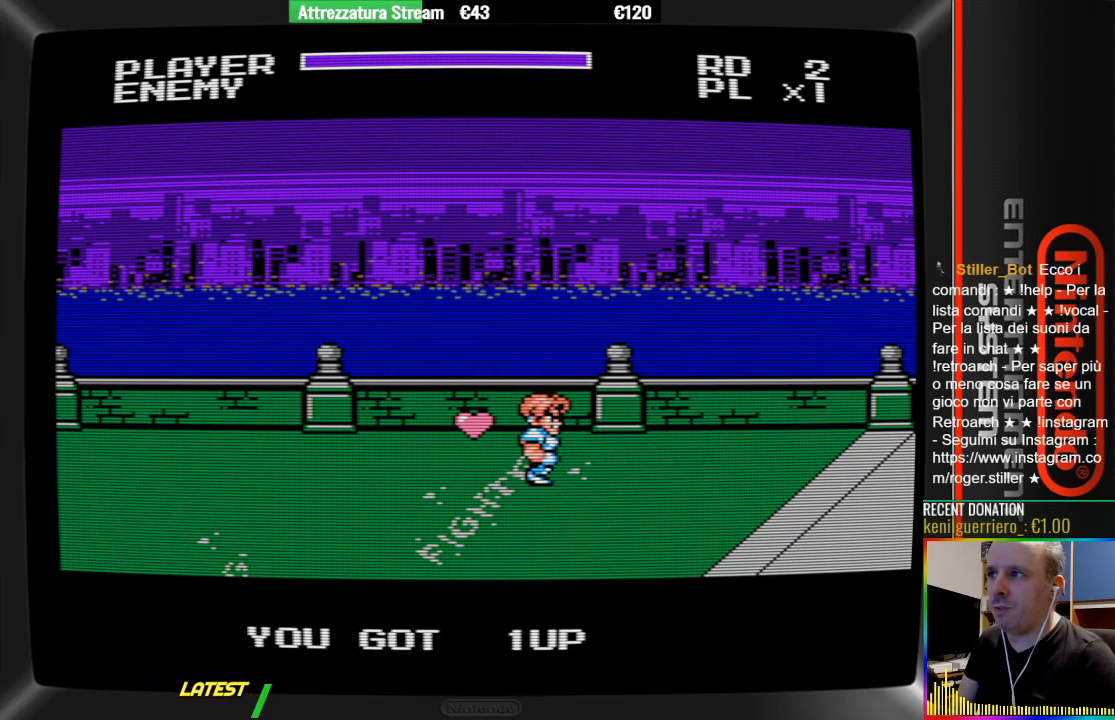
{"buttons": ["DPAD_UP"], "events": [[467, "DPAD_UP", "down"]]}
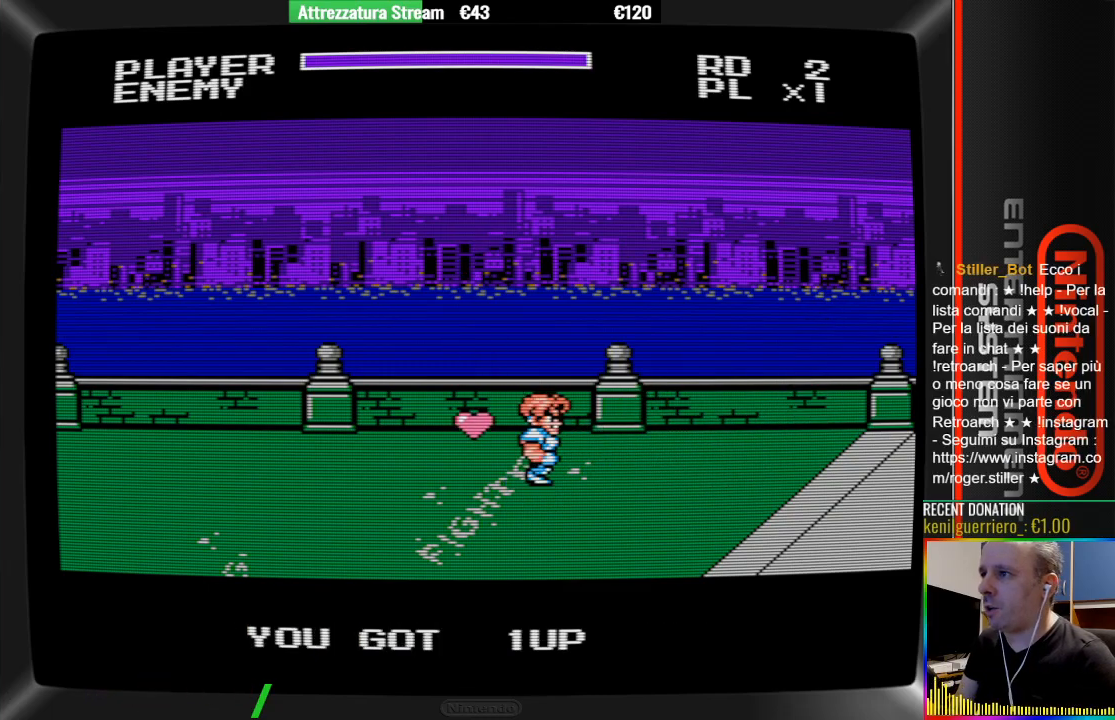
{"buttons": [], "events": [[50, "DPAD_UP", "up"]]}
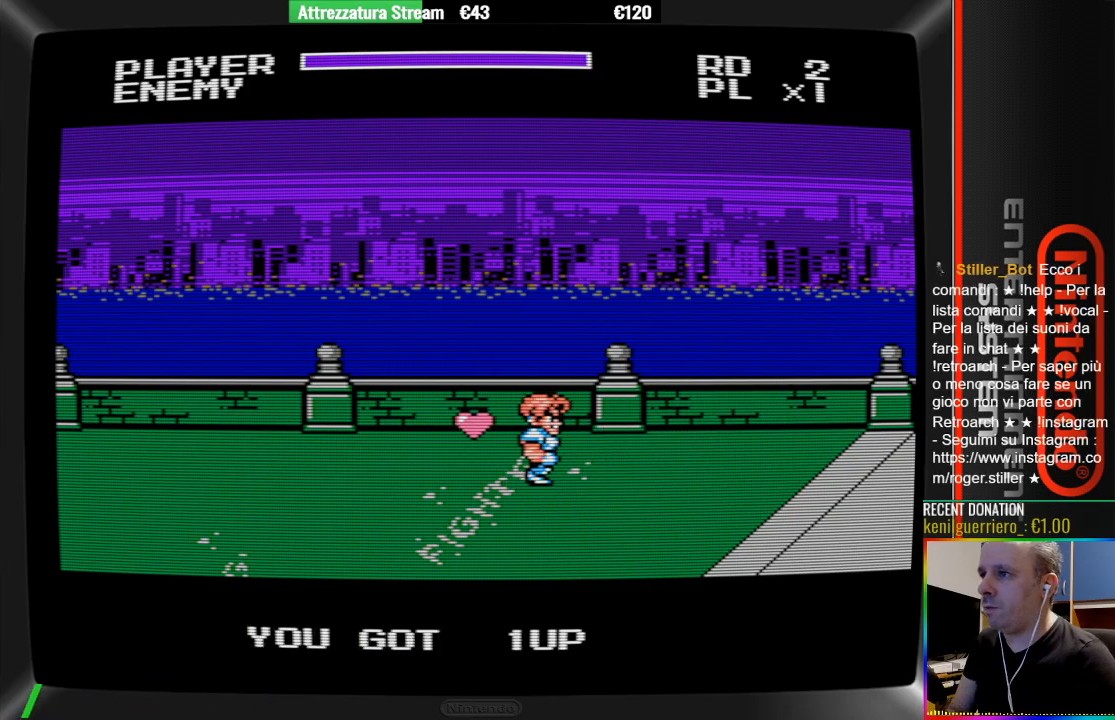
{"buttons": [], "events": [[100, "A", "down"], [250, "A", "up"]]}
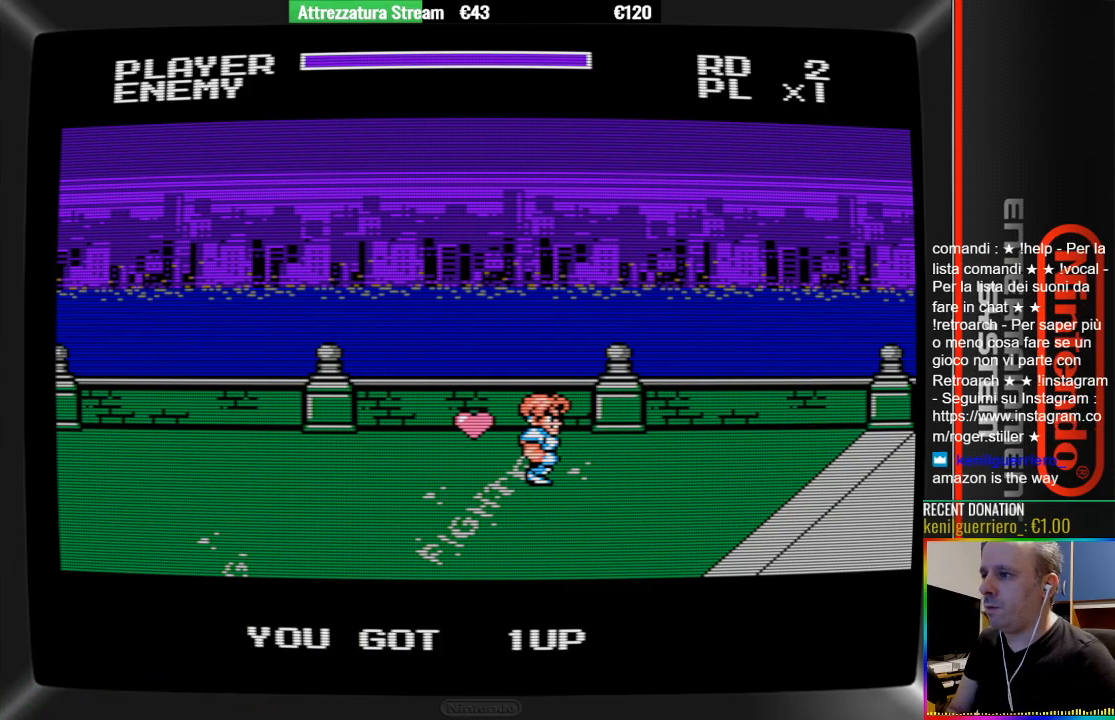
{"buttons": [], "events": [[217, "A", "down"], [367, "A", "up"]]}